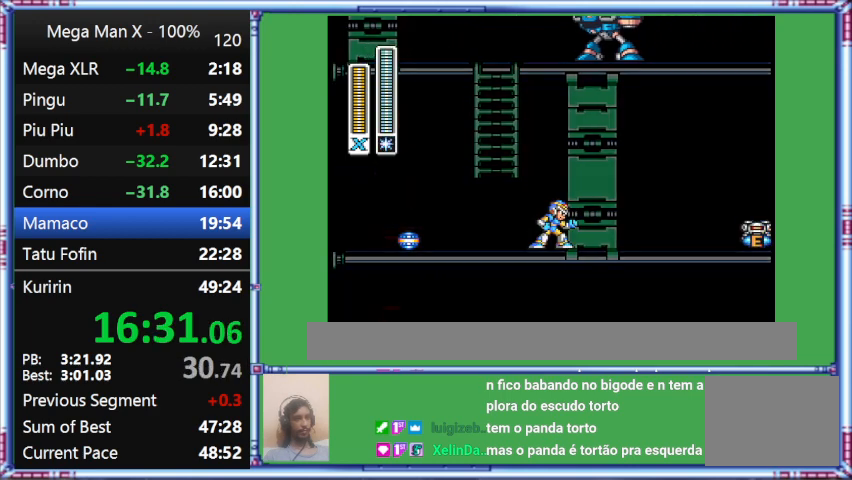
Gameplay with a controller (Nintendo layout); each line is a JSON object with the inputs held at the frame after it. "events" lists button and stick changes between this image and that frame as [ms after this image, input, new state], when the widget could be followed in between. Not read: L3 R3.
{"buttons": [], "events": [[33, "DPAD_RIGHT", "up"], [33, "L1", "up"]]}
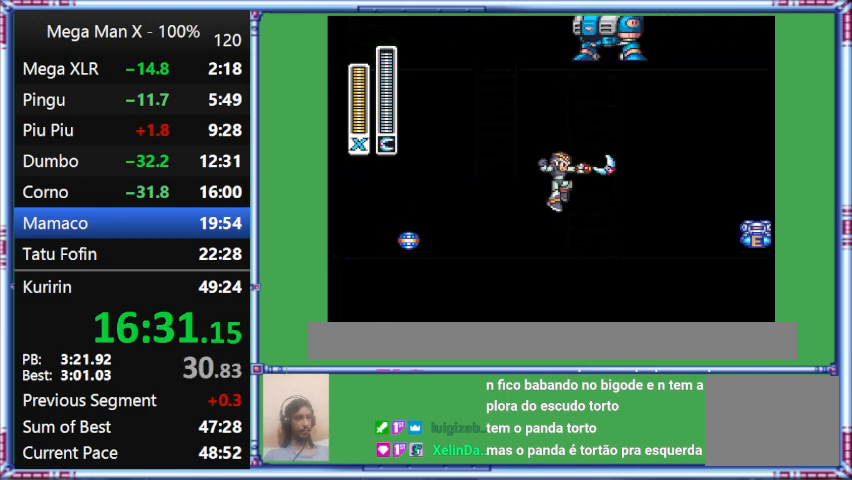
{"buttons": ["A"], "events": [[200, "A", "down"]]}
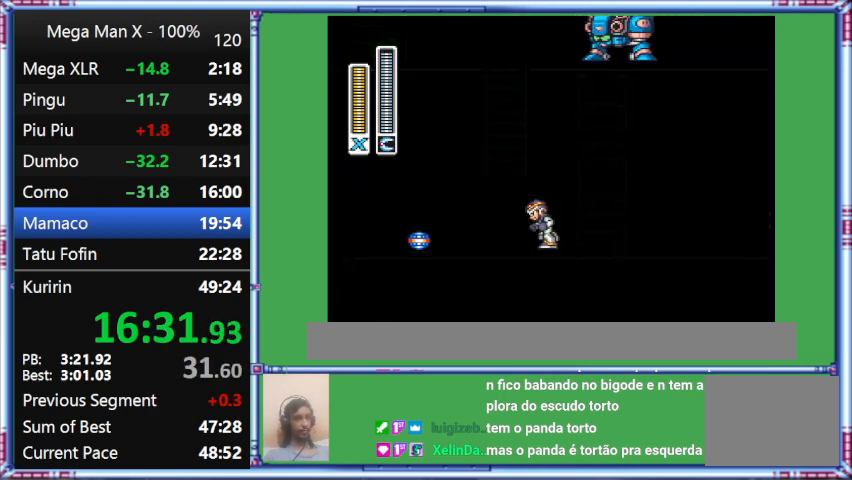
{"buttons": ["L1", "DPAD_UP", "DPAD_LEFT"], "events": [[100, "A", "up"], [300, "DPAD_LEFT", "down"], [300, "DPAD_UP", "down"], [300, "L1", "down"]]}
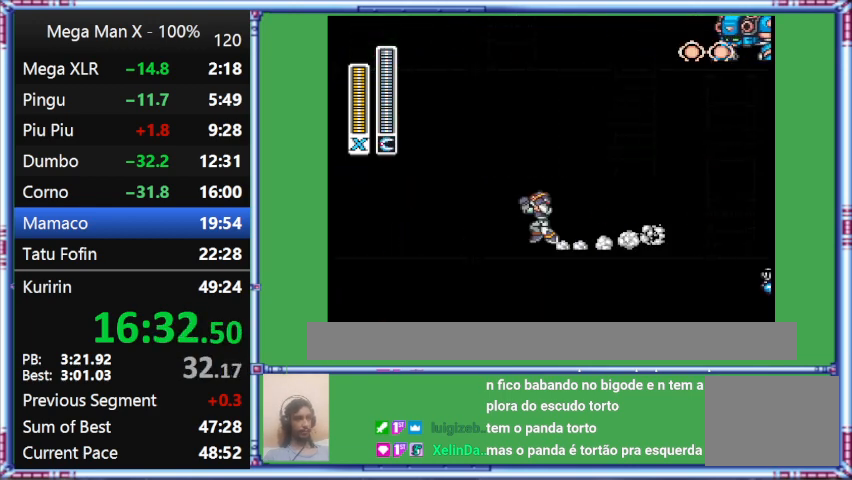
{"buttons": ["B", "L1", "DPAD_UP", "DPAD_LEFT"], "events": [[300, "B", "down"]]}
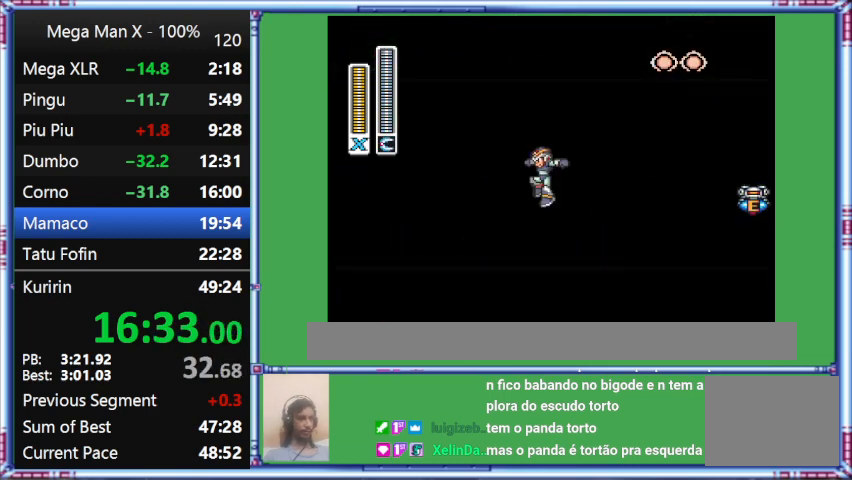
{"buttons": ["DPAD_LEFT"], "events": [[167, "DPAD_UP", "up"], [500, "B", "up"], [500, "L1", "up"]]}
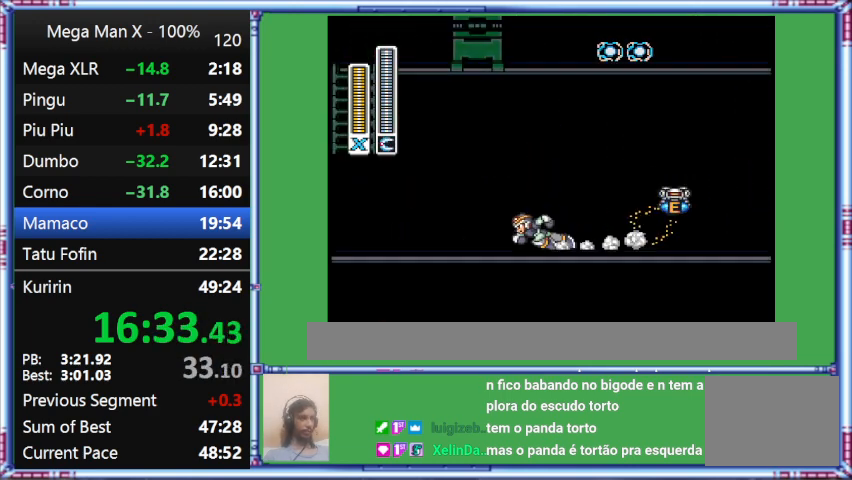
{"buttons": ["L1", "DPAD_UP", "DPAD_LEFT"], "events": [[267, "DPAD_UP", "down"], [267, "L1", "down"]]}
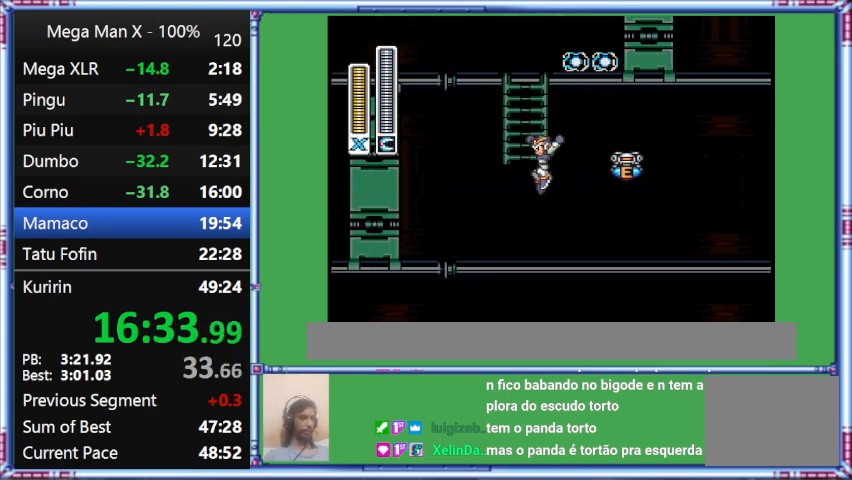
{"buttons": ["Y", "DPAD_UP"], "events": [[100, "B", "down"], [500, "B", "up"], [500, "DPAD_LEFT", "up"], [500, "L1", "up"], [500, "Y", "down"]]}
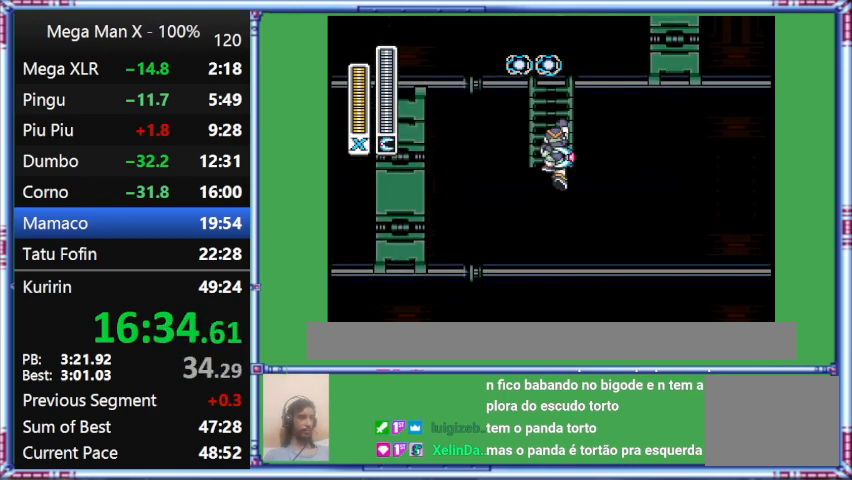
{"buttons": ["Y", "DPAD_UP"], "events": []}
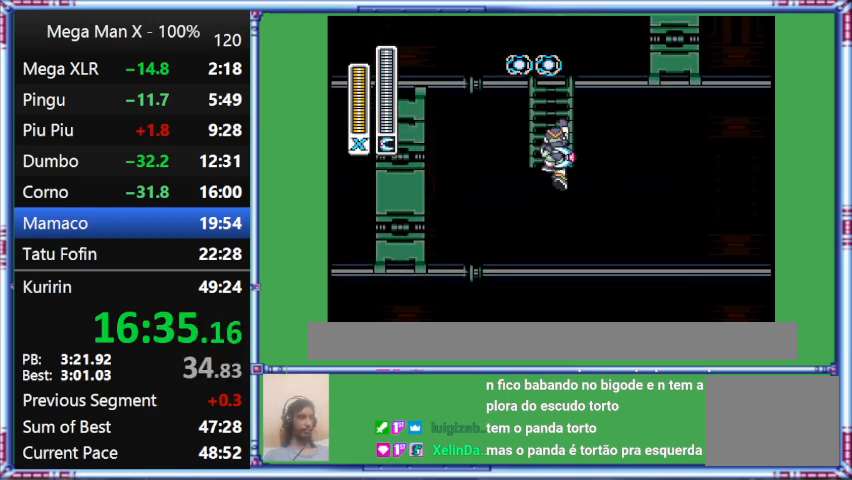
{"buttons": ["Y", "DPAD_UP"], "events": []}
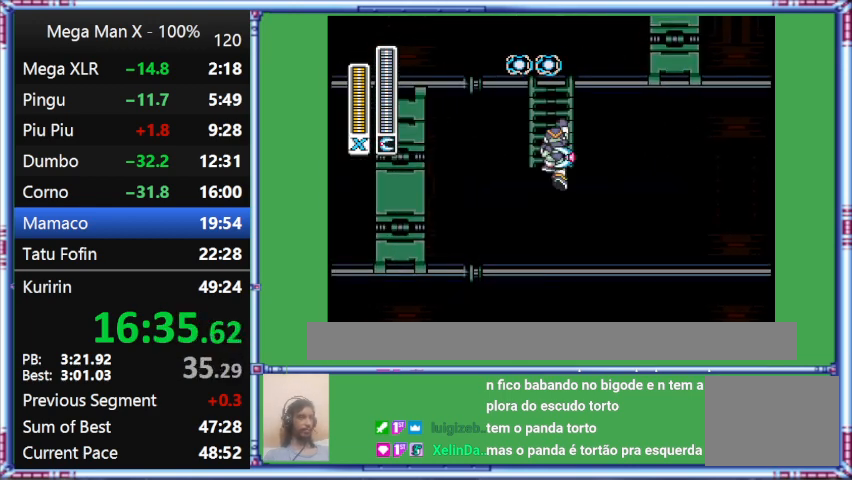
{"buttons": ["Y", "DPAD_UP"], "events": []}
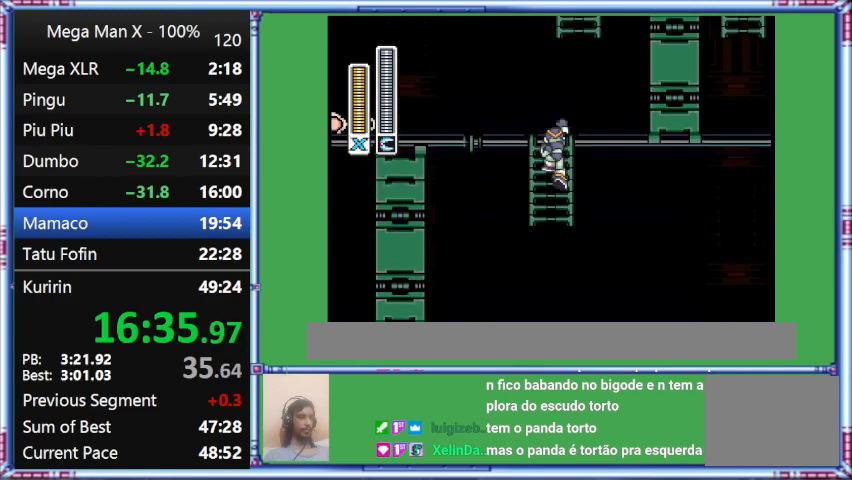
{"buttons": ["DPAD_UP"], "events": [[67, "Y", "up"]]}
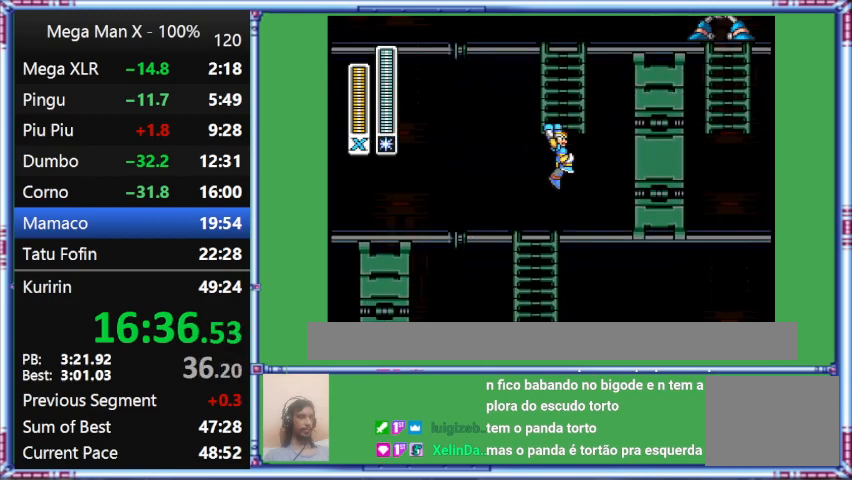
{"buttons": ["B", "DPAD_UP"], "events": [[133, "B", "down"]]}
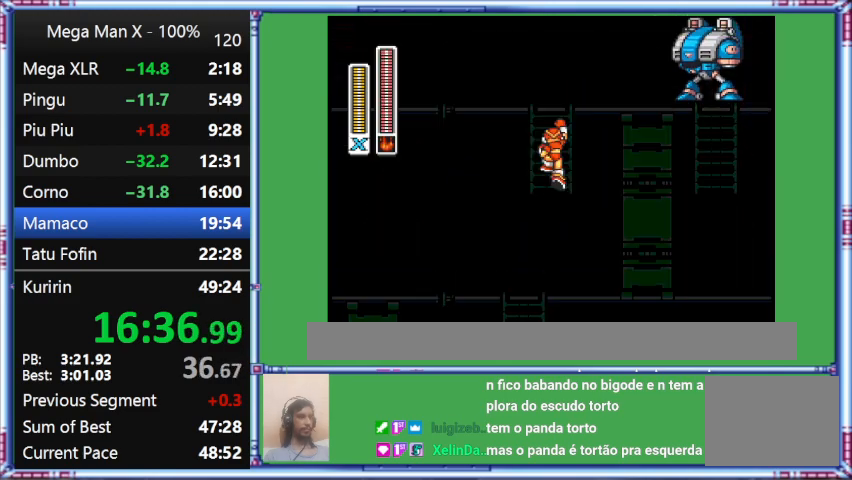
{"buttons": ["DPAD_UP"], "events": [[133, "B", "up"]]}
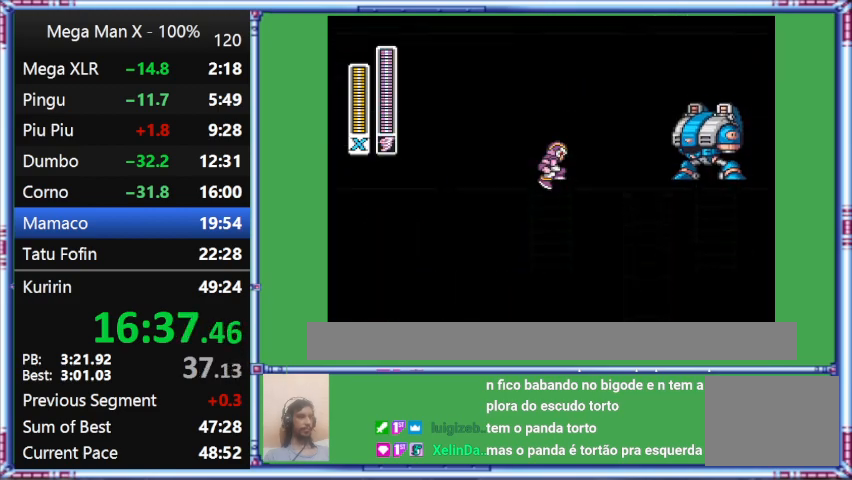
{"buttons": ["DPAD_RIGHT"], "events": [[333, "DPAD_RIGHT", "down"], [333, "DPAD_UP", "up"]]}
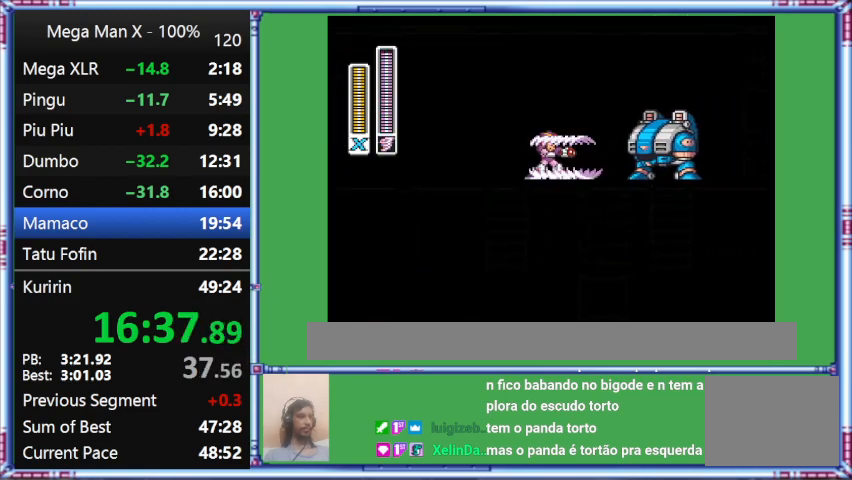
{"buttons": ["Y"], "events": [[200, "DPAD_RIGHT", "up"], [200, "Y", "down"]]}
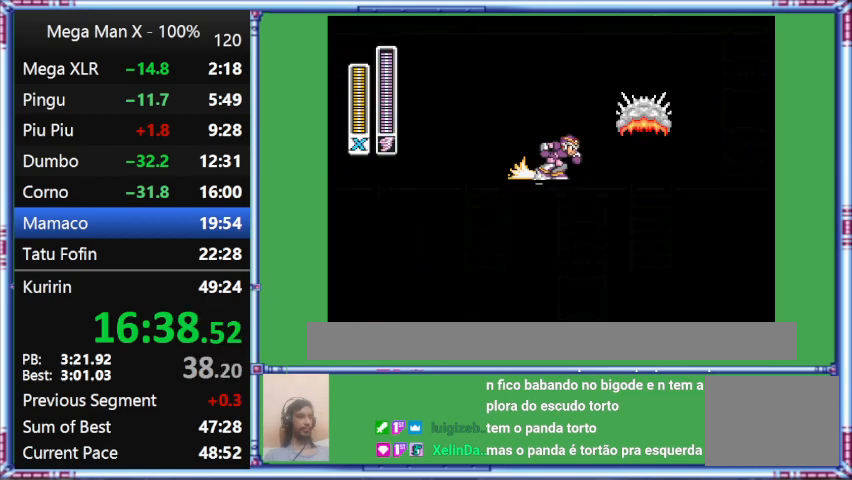
{"buttons": ["L1", "DPAD_RIGHT"], "events": [[33, "Y", "up"], [333, "DPAD_RIGHT", "down"], [333, "L1", "down"]]}
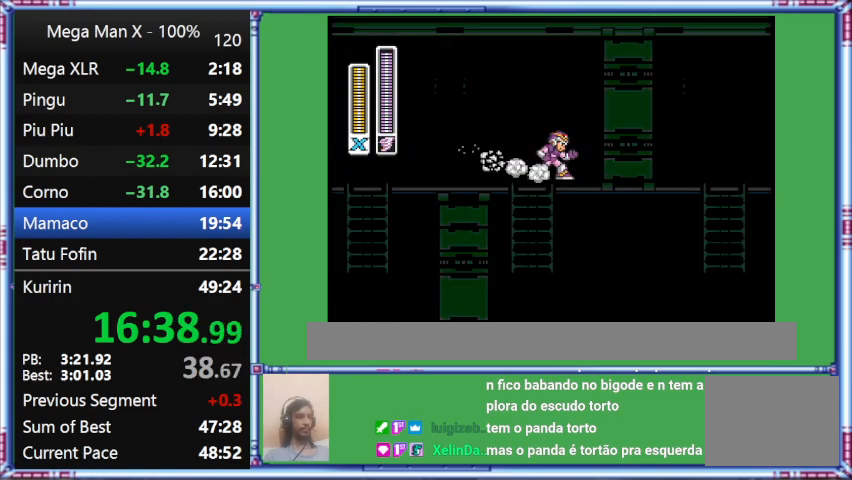
{"buttons": ["DPAD_DOWN", "DPAD_LEFT"], "events": [[100, "DPAD_RIGHT", "up"], [100, "L1", "up"], [400, "DPAD_DOWN", "down"], [400, "DPAD_LEFT", "down"]]}
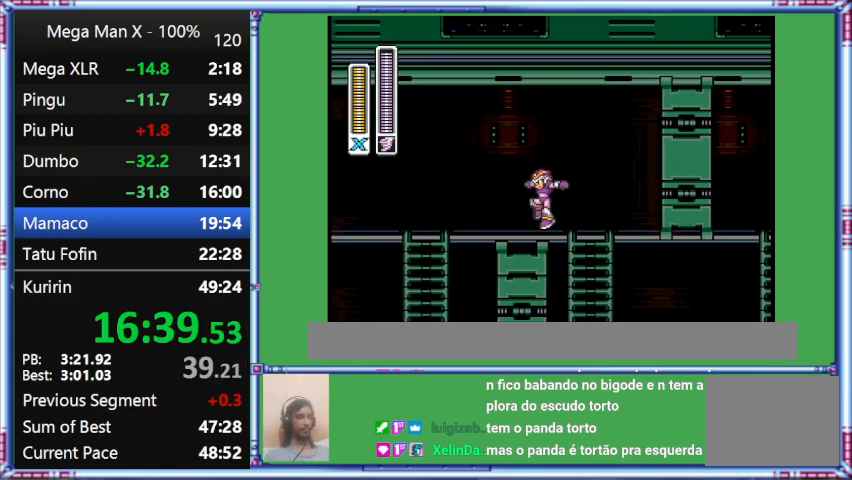
{"buttons": [], "events": [[267, "DPAD_DOWN", "up"], [267, "DPAD_LEFT", "up"]]}
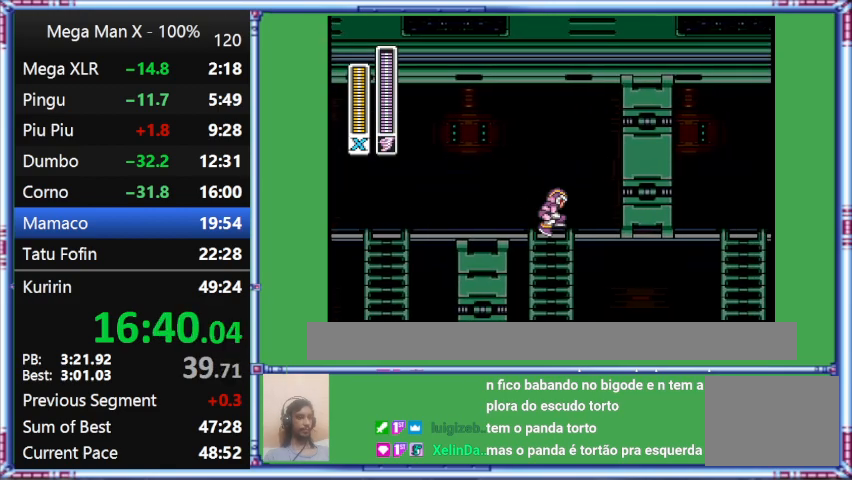
{"buttons": ["DPAD_DOWN", "DPAD_LEFT"], "events": [[433, "DPAD_DOWN", "down"], [433, "DPAD_LEFT", "down"]]}
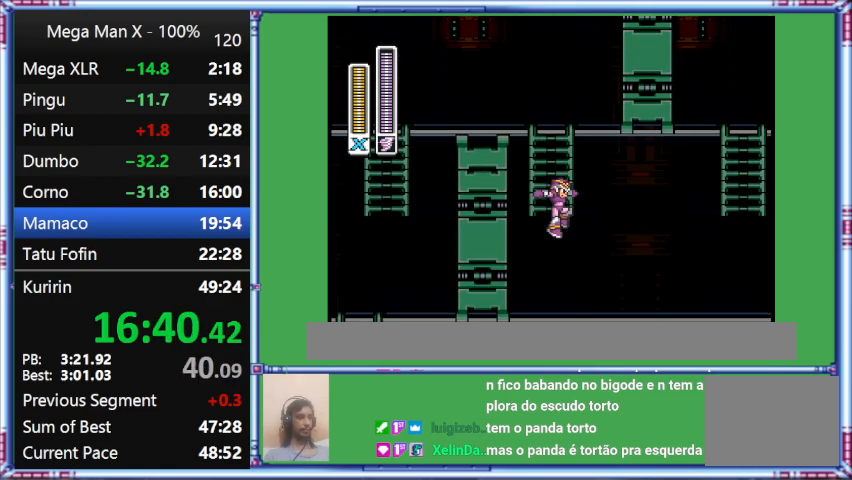
{"buttons": [], "events": [[233, "DPAD_DOWN", "up"], [233, "DPAD_LEFT", "up"]]}
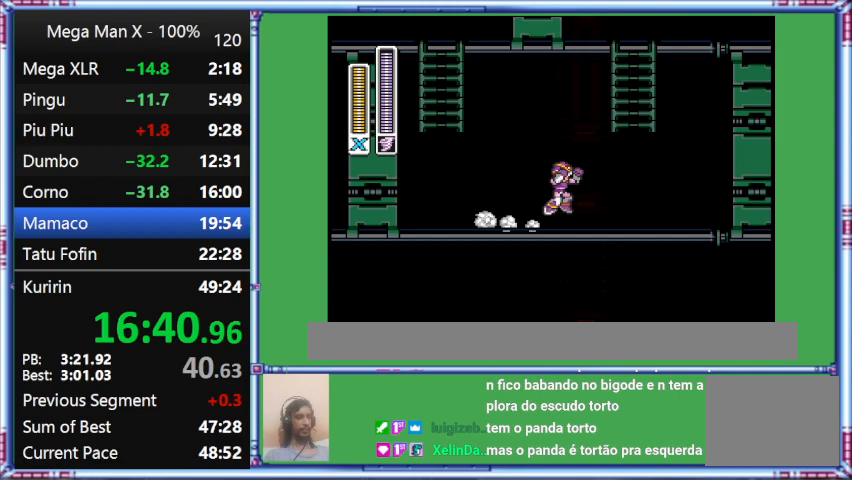
{"buttons": ["L1", "DPAD_RIGHT"], "events": [[100, "DPAD_RIGHT", "down"], [100, "L1", "down"]]}
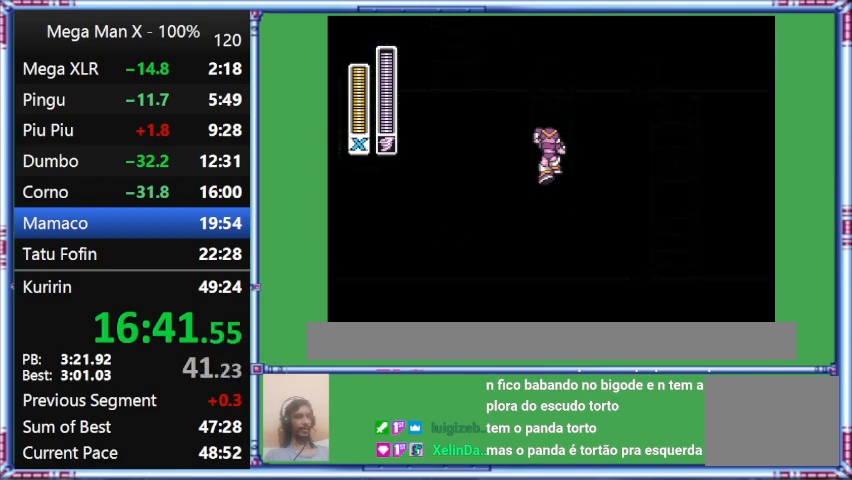
{"buttons": ["DPAD_UP"], "events": [[33, "B", "down"], [33, "DPAD_RIGHT", "up"], [33, "DPAD_UP", "down"], [367, "B", "up"], [367, "L1", "up"]]}
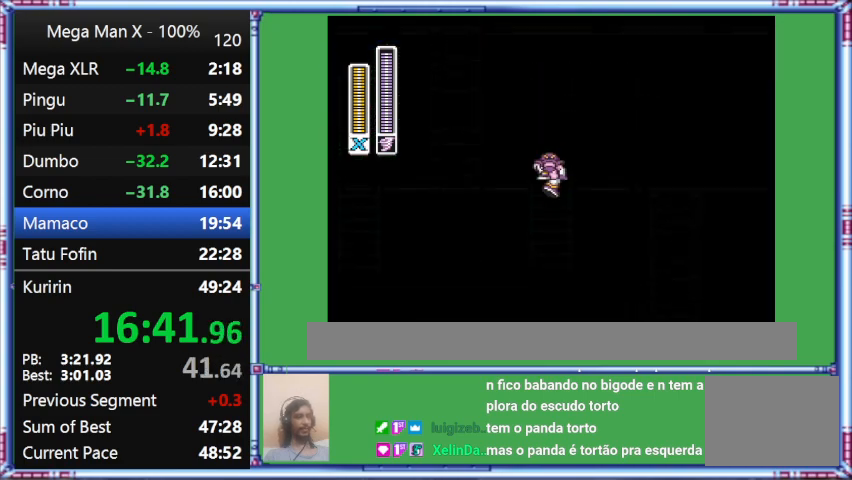
{"buttons": ["DPAD_RIGHT"], "events": [[467, "DPAD_RIGHT", "down"], [467, "DPAD_UP", "up"]]}
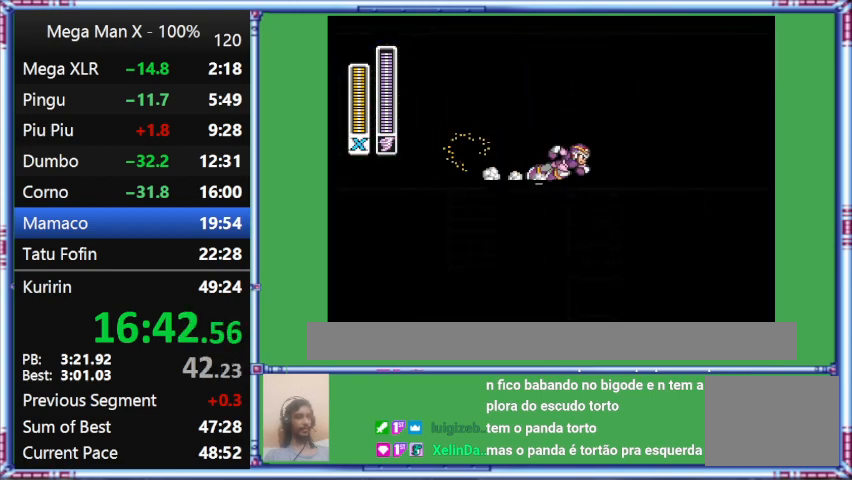
{"buttons": ["L1", "DPAD_RIGHT"], "events": [[300, "L1", "down"]]}
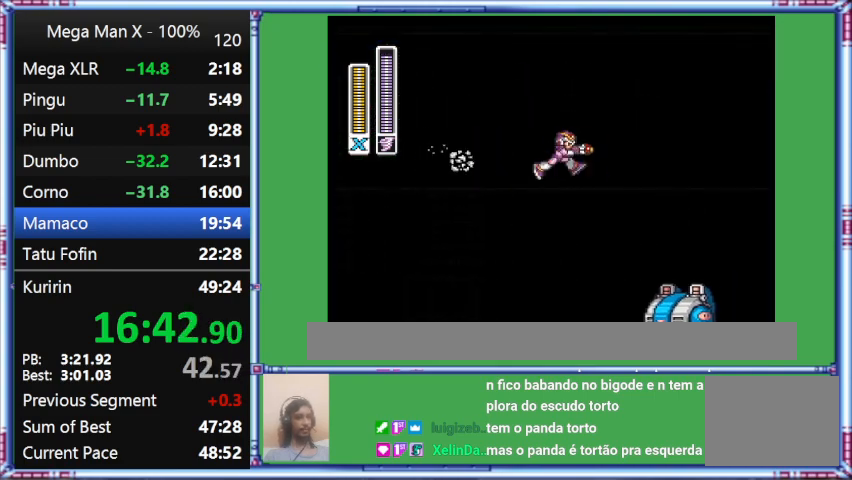
{"buttons": ["Y", "DPAD_RIGHT"], "events": [[500, "L1", "up"], [500, "Y", "down"]]}
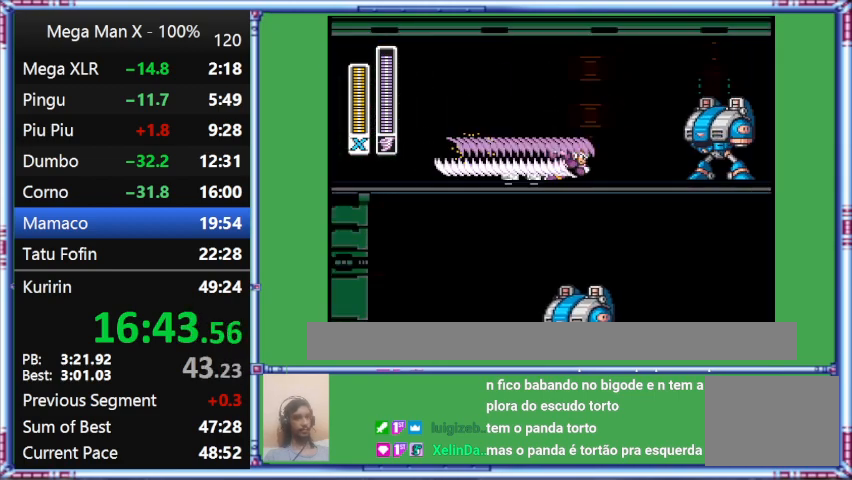
{"buttons": ["L1", "DPAD_RIGHT"], "events": [[300, "L1", "down"], [300, "Y", "up"]]}
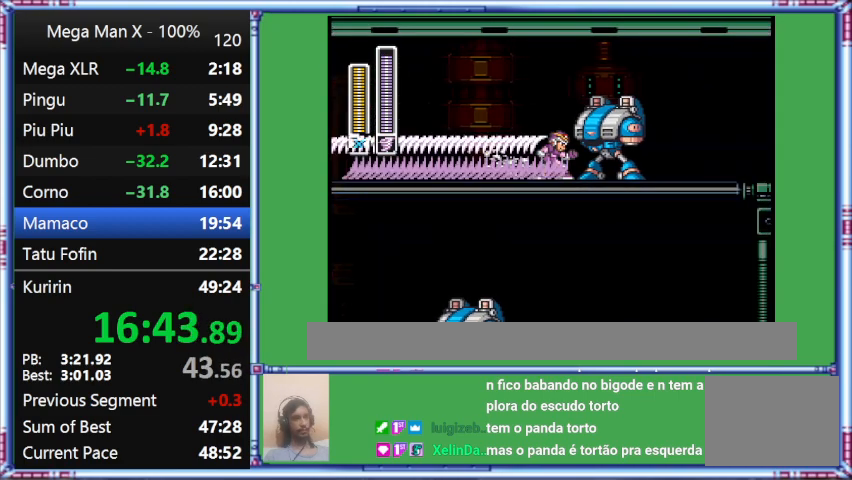
{"buttons": ["DPAD_RIGHT"], "events": [[233, "DPAD_RIGHT", "up"], [233, "L1", "up"], [500, "DPAD_RIGHT", "down"]]}
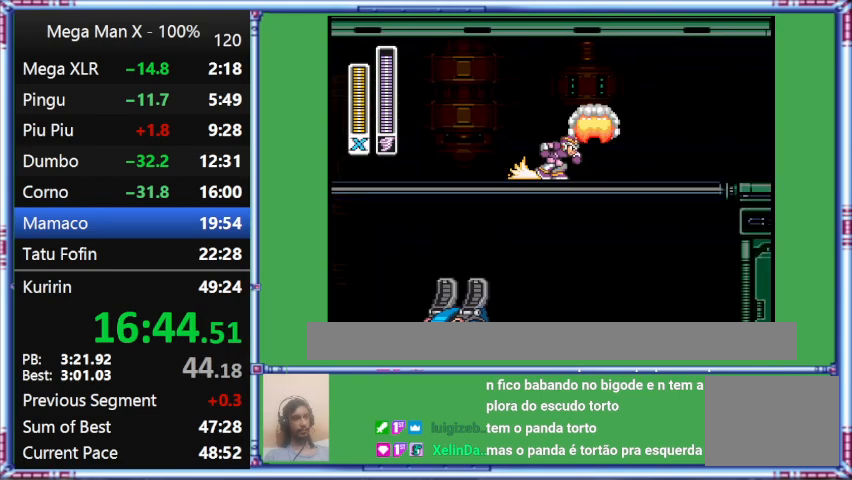
{"buttons": ["L1", "DPAD_RIGHT"], "events": [[400, "L1", "down"]]}
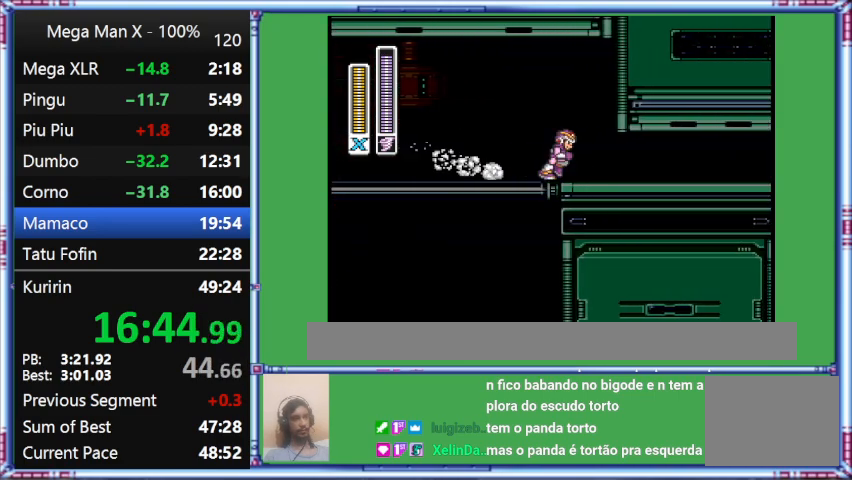
{"buttons": ["DPAD_RIGHT"], "events": [[300, "L1", "up"]]}